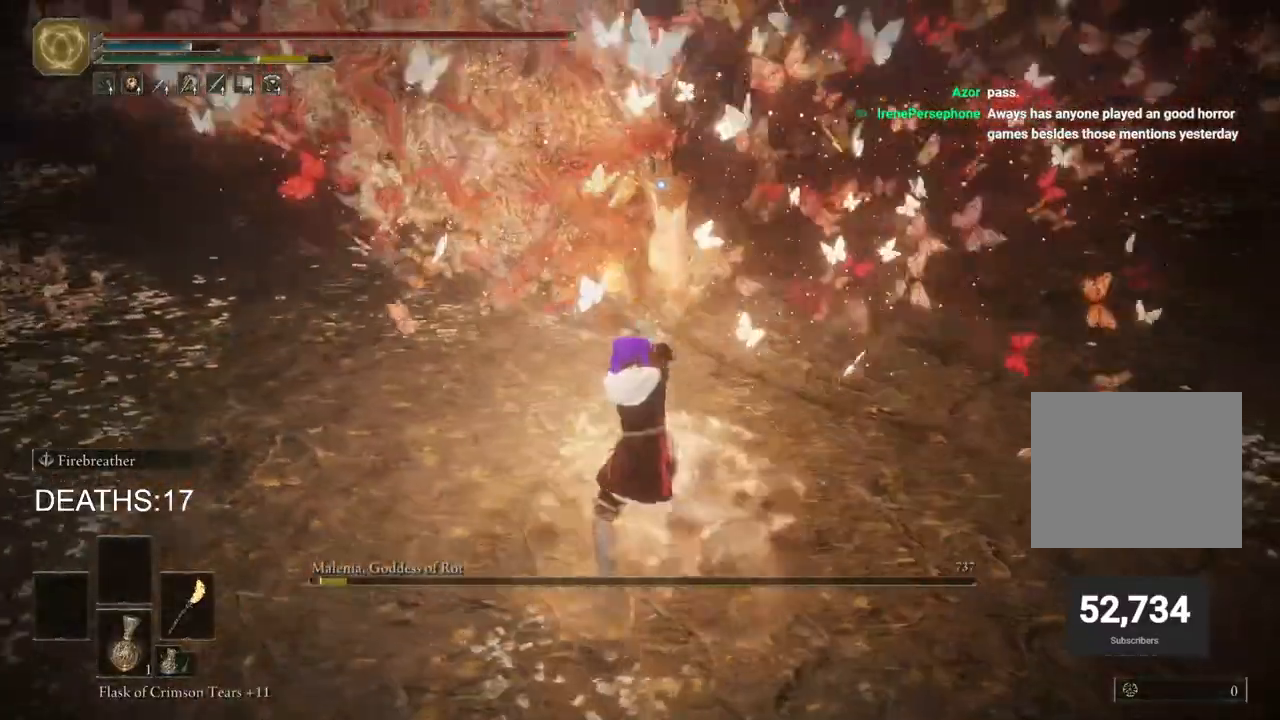
Gameplay with a controller (PlayStation layout); each line is a JSON object with the inputs held at the frame after it (dt_ms = milliseconds from this image to that frame). "events" lists button and stick changes between this image and that frame as [ms after this image, input, new state], when the widget could be followed in between.
{"dt_ms": 500, "buttons": ["R1"], "left_stick": "up-left", "right_stick": "center", "events": [[17, "R2", "up"], [167, "left_stick", "up-left"], [267, "left_stick", "left"], [433, "R1", "down"], [467, "left_stick", "up-left"]]}
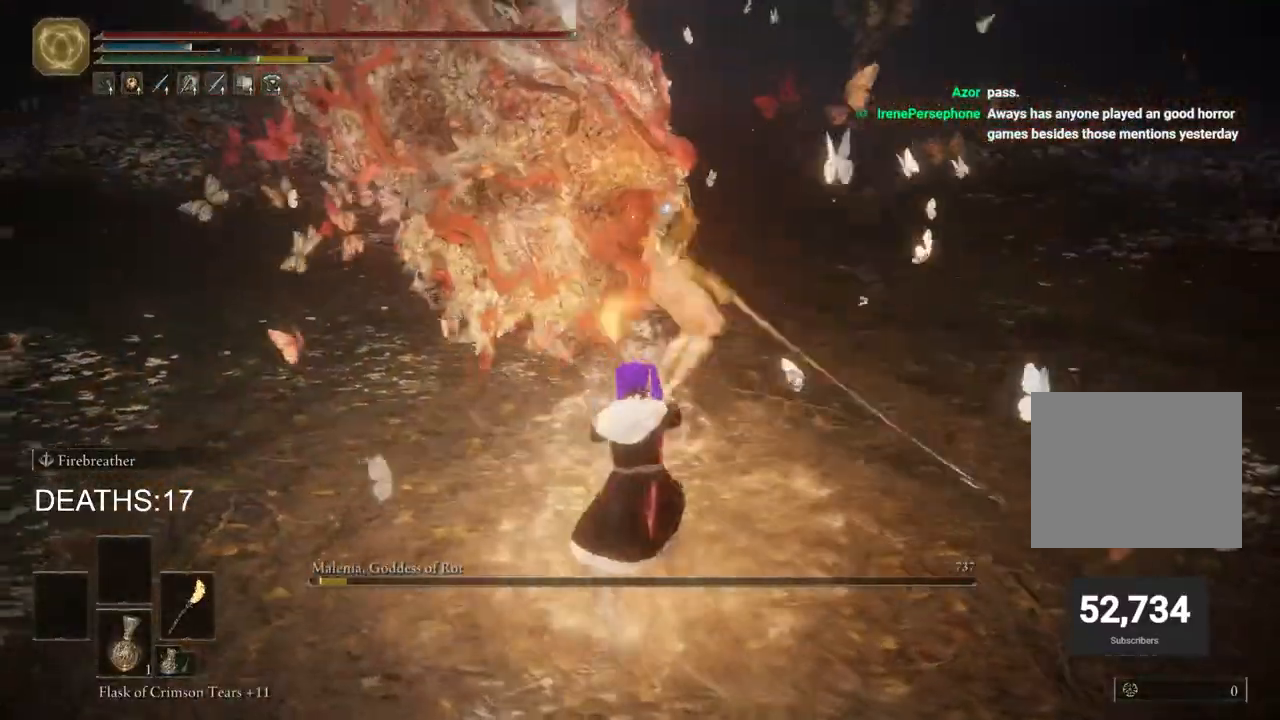
{"dt_ms": 1000, "buttons": [], "left_stick": "center", "right_stick": "center"}
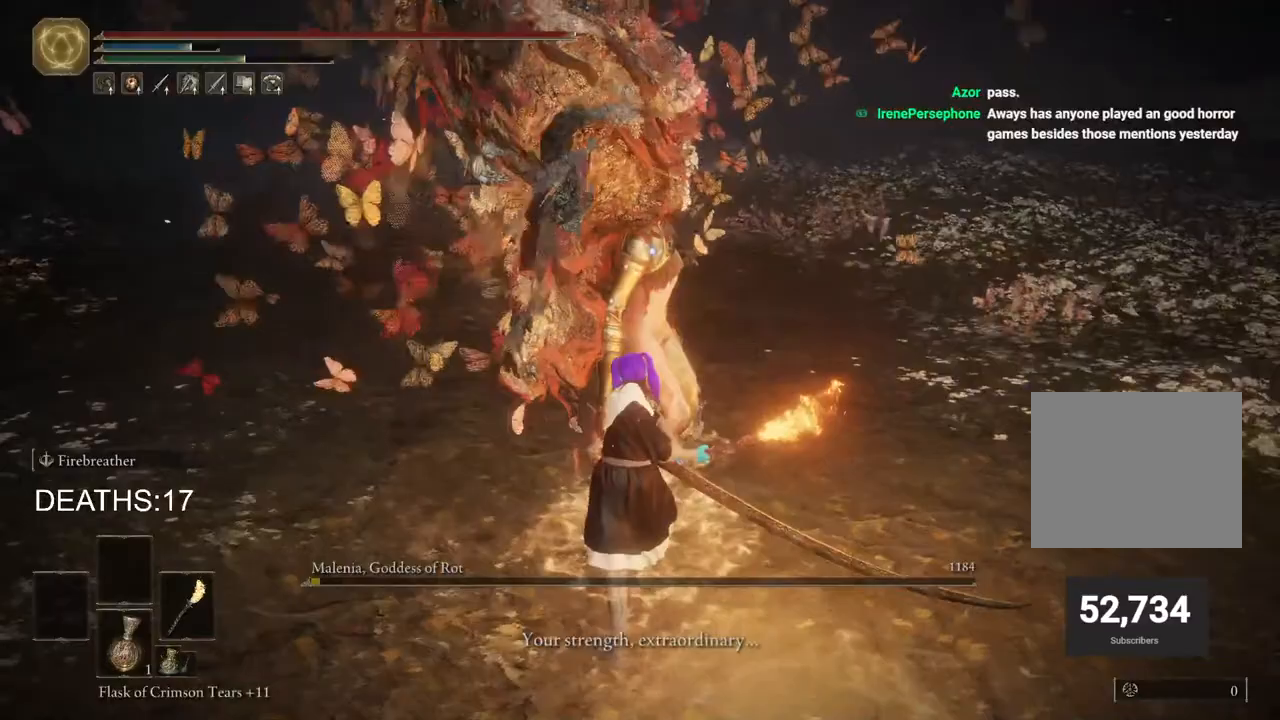
{"dt_ms": 500, "buttons": [], "left_stick": "up-left", "right_stick": "center", "events": [[467, "left_stick", "up-left"]]}
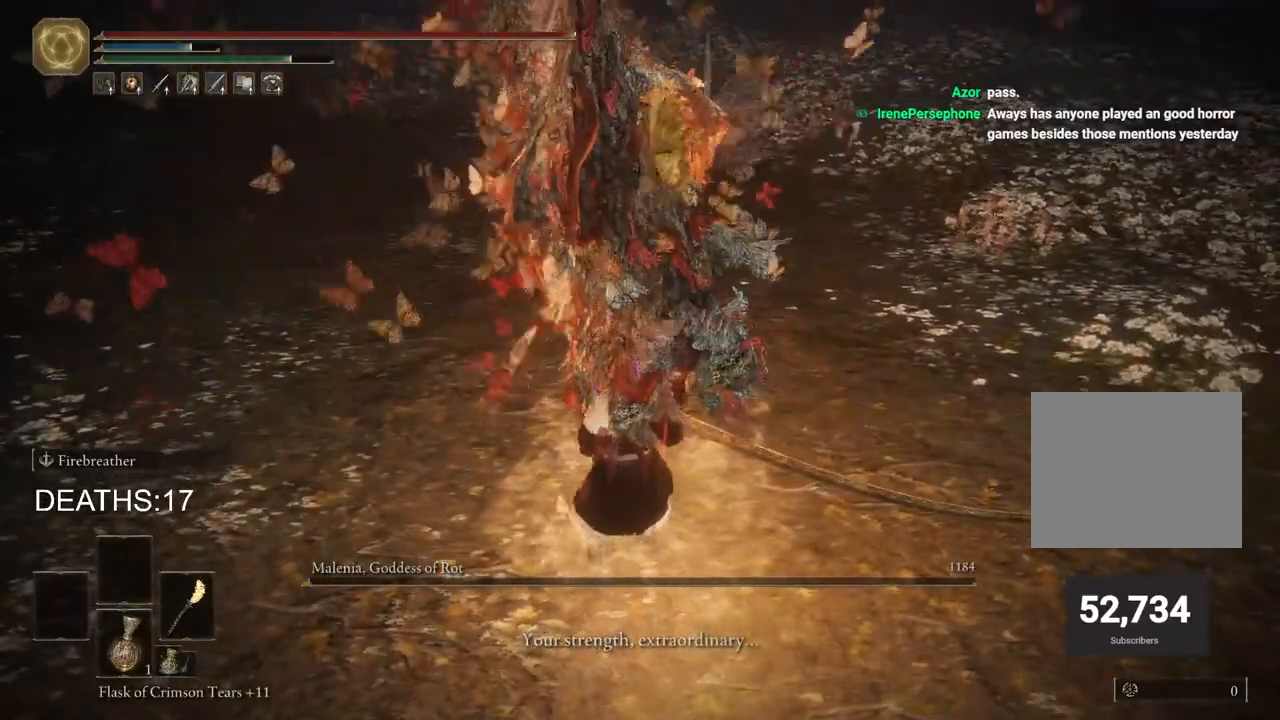
{"dt_ms": 500, "buttons": ["CROSS", "CIRCLE"], "left_stick": "up-left", "right_stick": "center", "events": [[83, "CIRCLE", "down"], [500, "CROSS", "down"]]}
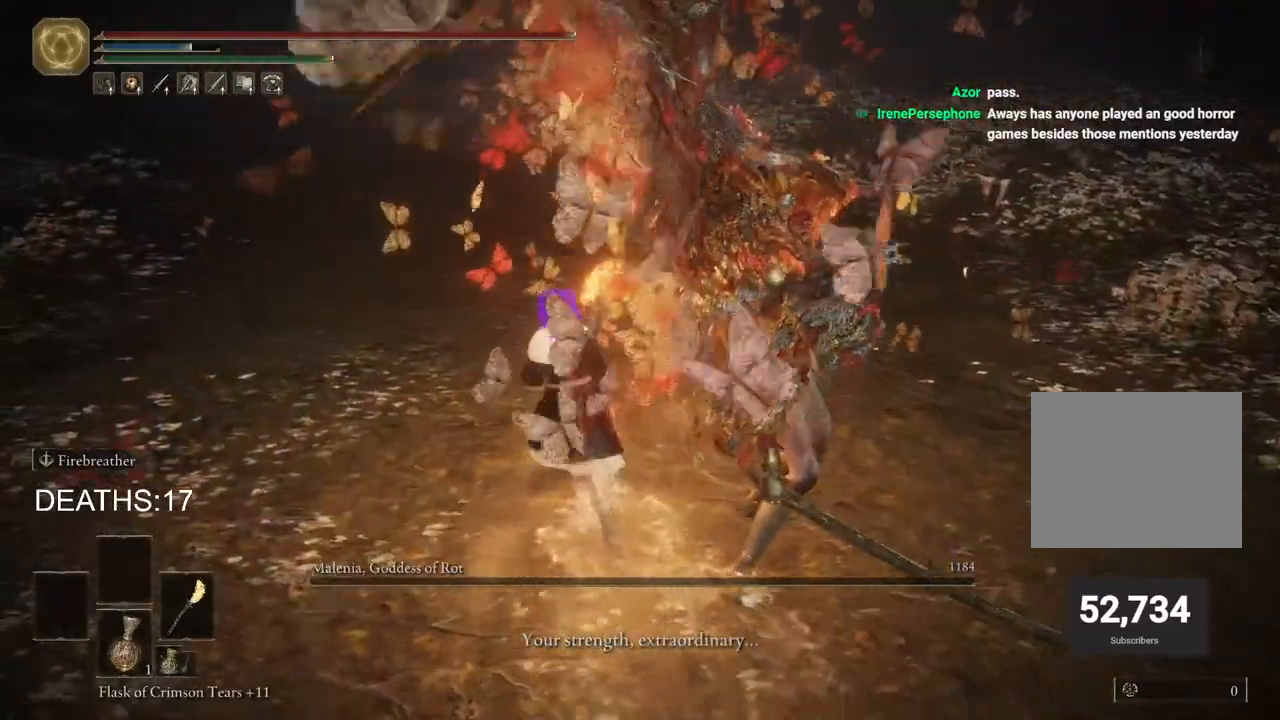
{"dt_ms": 500, "buttons": [], "left_stick": "up-left", "right_stick": "center", "events": [[233, "CROSS", "up"], [267, "CIRCLE", "up"]]}
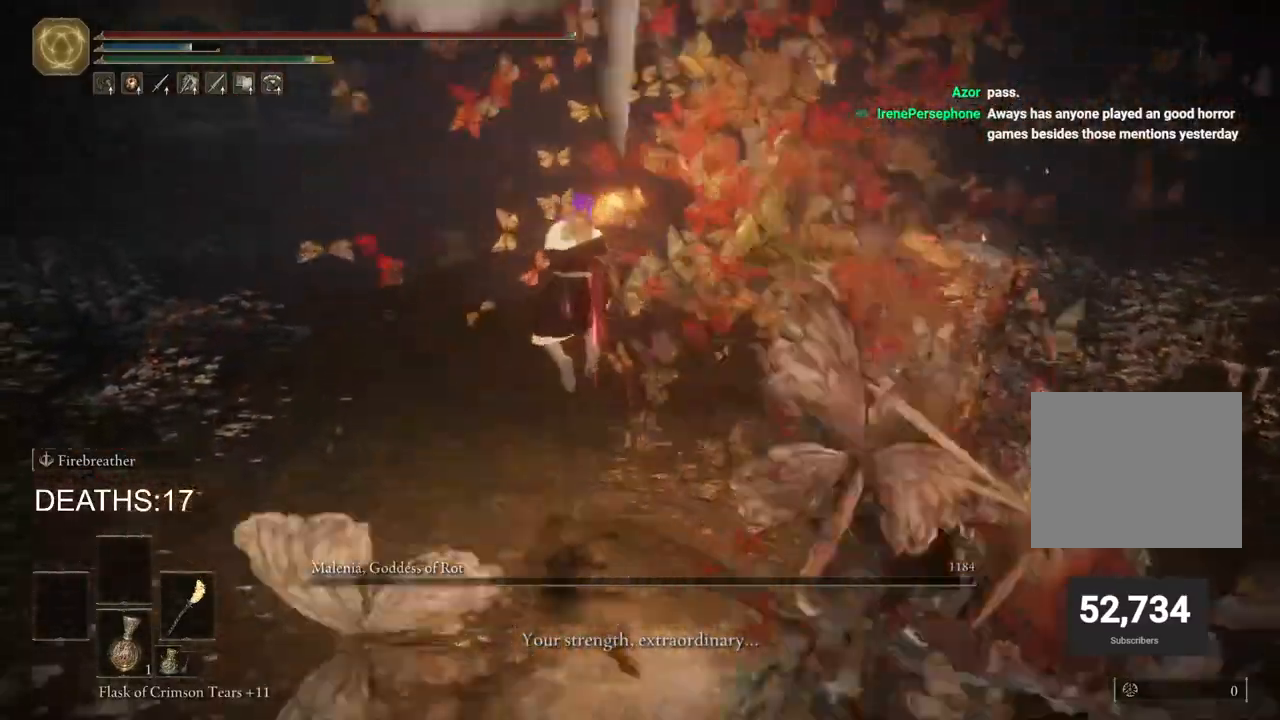
{"dt_ms": 500, "buttons": ["L1"], "left_stick": "up", "right_stick": "center", "events": [[117, "left_stick", "up"], [483, "L1", "down"]]}
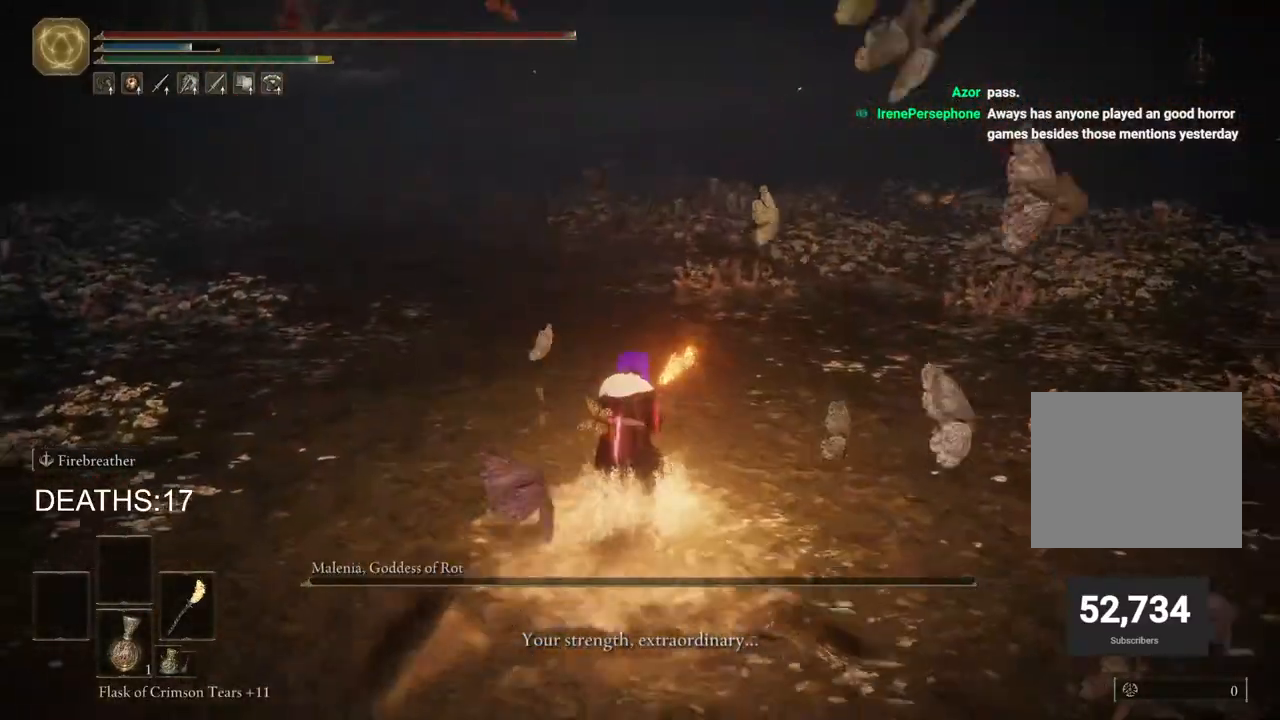
{"dt_ms": 500, "buttons": [], "left_stick": "up", "right_stick": "center", "events": [[100, "L1", "up"], [200, "L1", "down"], [317, "L1", "up"], [383, "L1", "down"], [483, "L1", "up"]]}
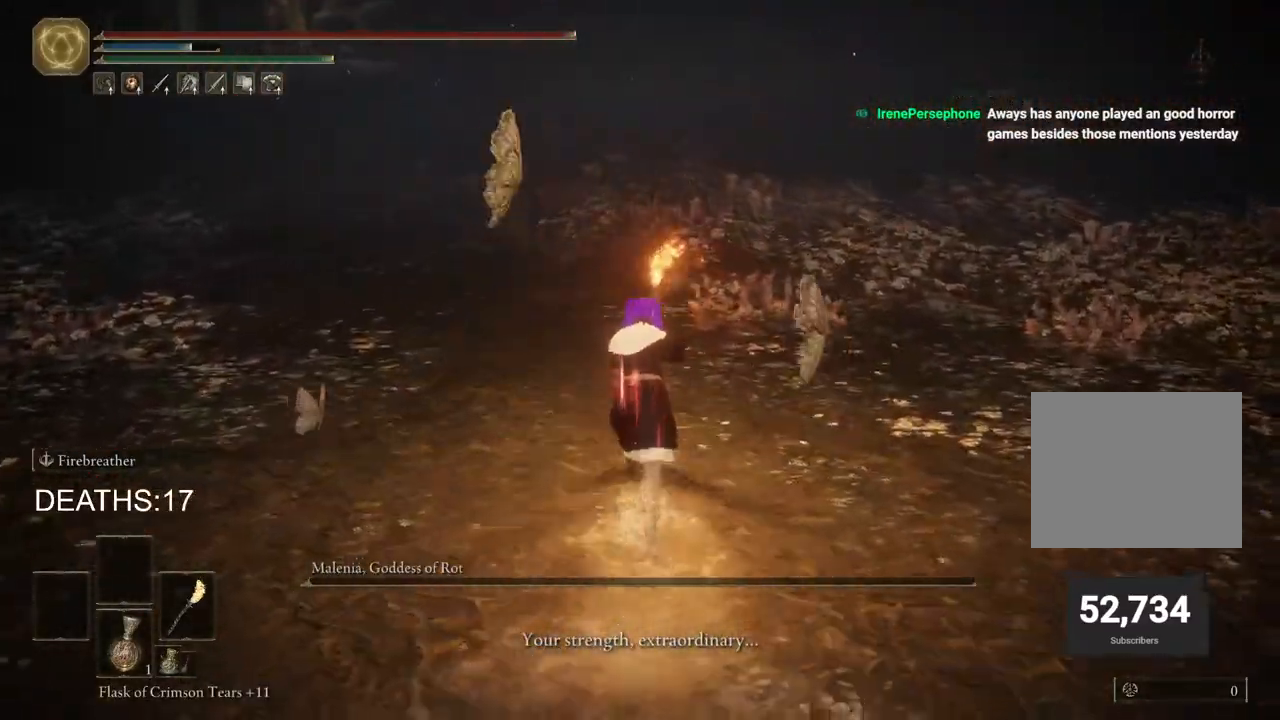
{"dt_ms": 500, "buttons": ["L1"], "left_stick": "up", "right_stick": "left", "events": [[117, "L1", "down"], [283, "right_stick", "left"], [333, "L1", "up"], [433, "L1", "down"]]}
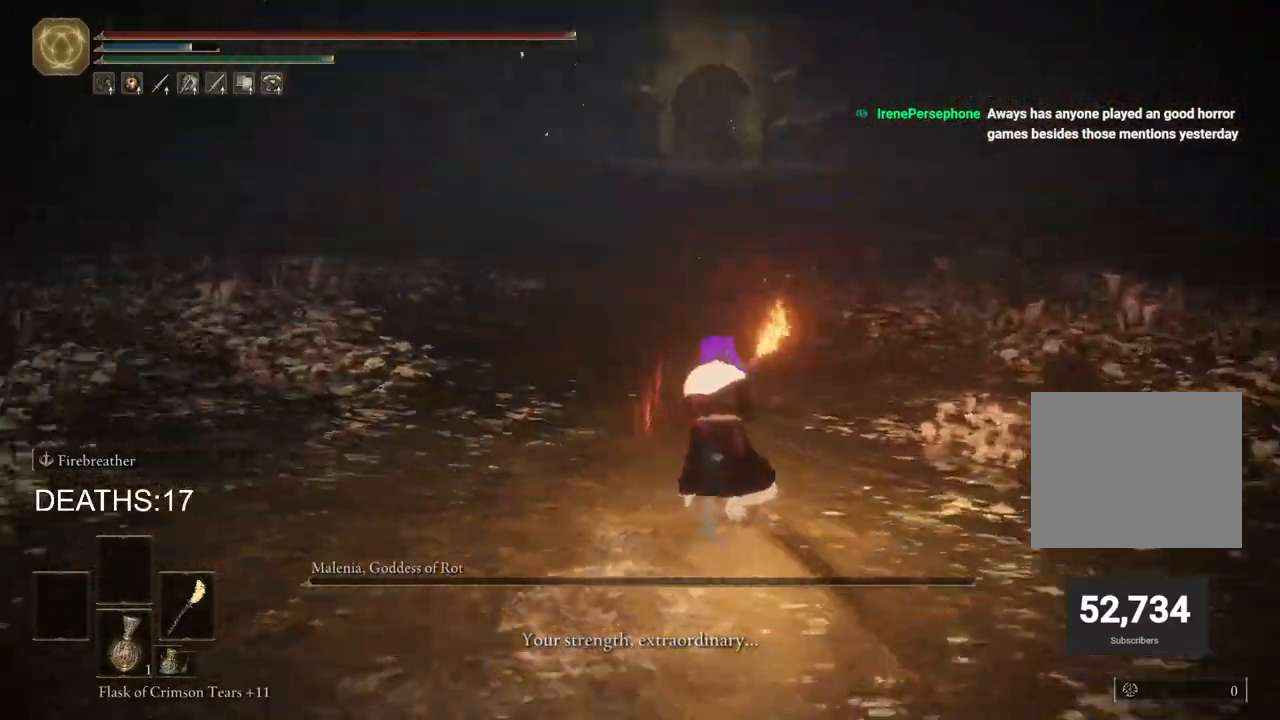
{"dt_ms": 500, "buttons": ["L1"], "left_stick": "up", "right_stick": "left", "events": [[67, "left_stick", "down-right"], [200, "L1", "up"], [250, "left_stick", "down"], [400, "L1", "down"], [417, "left_stick", "left"], [467, "left_stick", "up"]]}
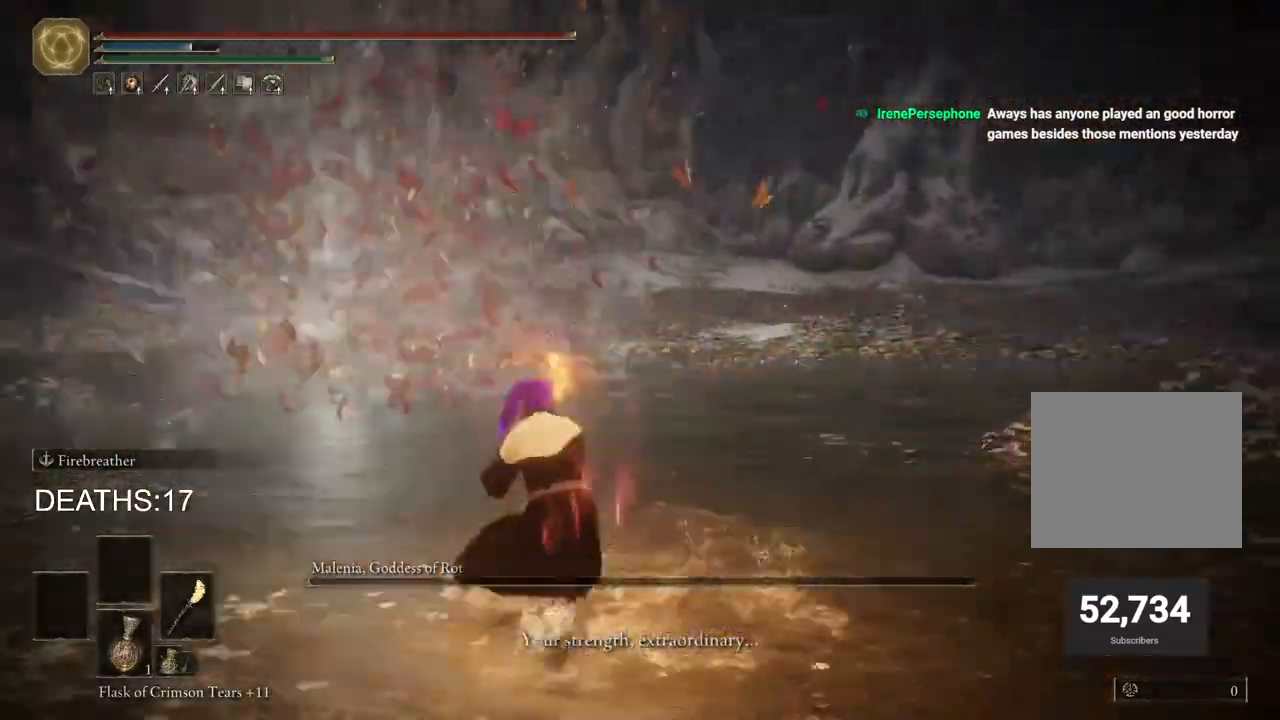
{"dt_ms": 500, "buttons": ["L1"], "left_stick": "up", "right_stick": "left", "events": [[100, "left_stick", "right"], [150, "L1", "up"], [200, "left_stick", "down"], [350, "L1", "down"], [350, "left_stick", "left"], [483, "left_stick", "up"]]}
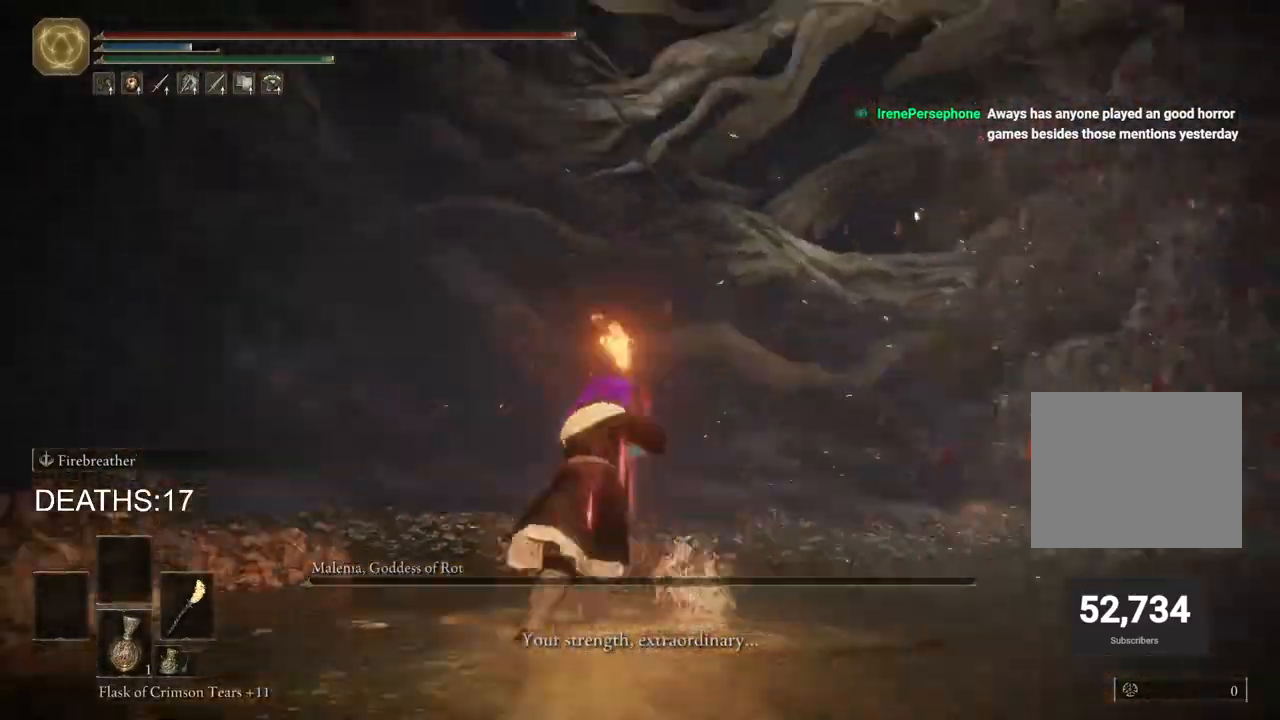
{"dt_ms": 500, "buttons": ["CIRCLE"], "left_stick": "right", "right_stick": "left", "events": [[33, "left_stick", "up-right"], [67, "L1", "up"], [200, "L1", "down"], [300, "L1", "up"], [300, "left_stick", "right"], [367, "CIRCLE", "down"]]}